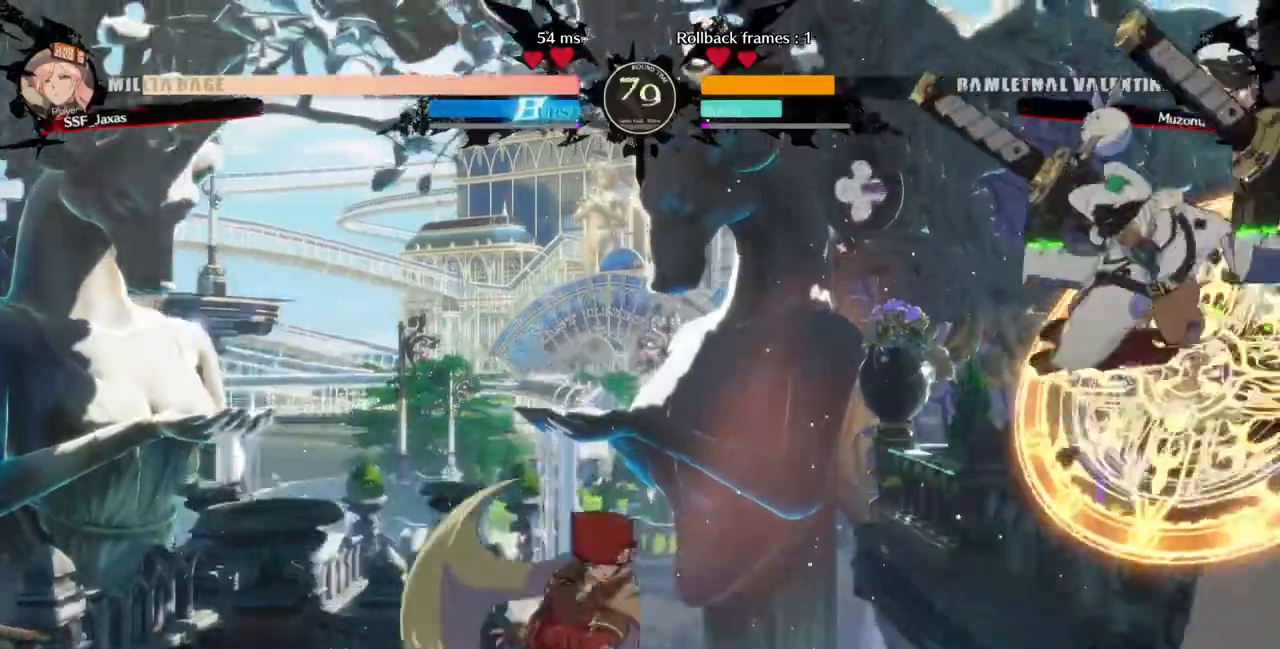
Gameplay with a controller (PlayStation layout); each line is a JSON object with the inputs held at the frame after it. "events" lists button and stick changes between this image and that frame as [ms after this image, input, new state], when the widget could be followed in between. Not read: L3 R3 SELECT START other_buttons.
{"buttons": ["DPAD_LEFT"], "events": [[160, "DPAD_RIGHT", "up"], [160, "DPAD_UP", "down"], [200, "DPAD_LEFT", "down"], [240, "R1", "down"], [280, "DPAD_UP", "up"], [280, "R1", "up"]]}
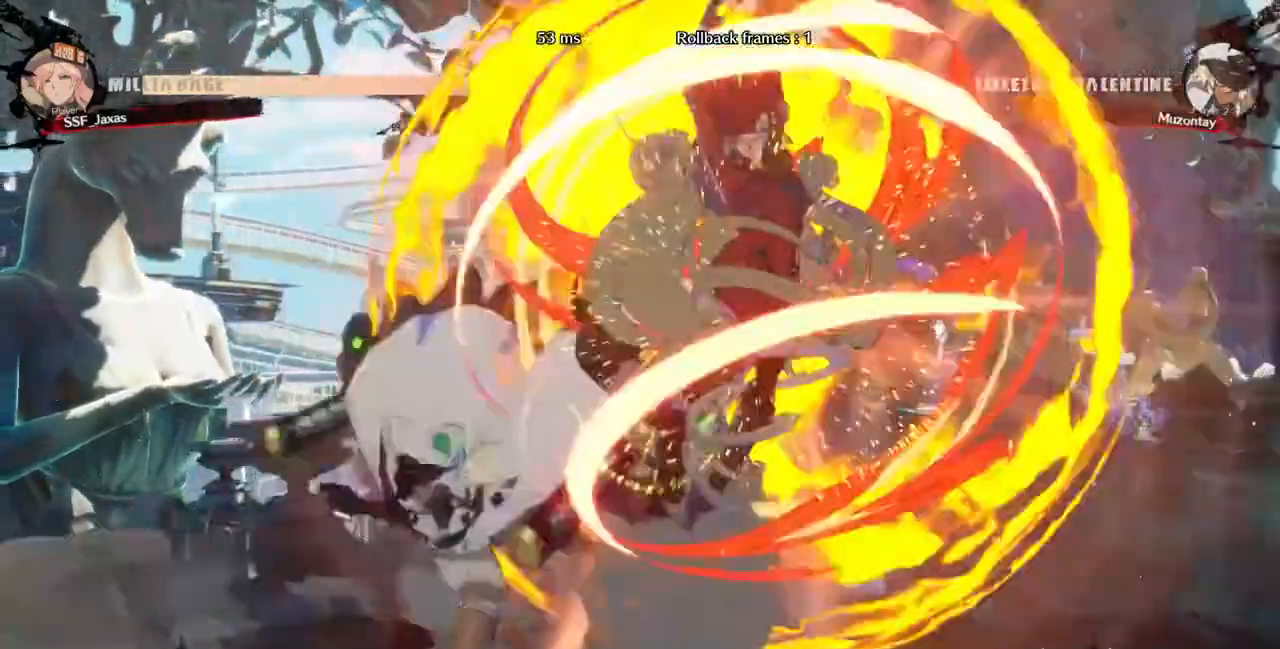
{"buttons": ["DPAD_RIGHT"]}
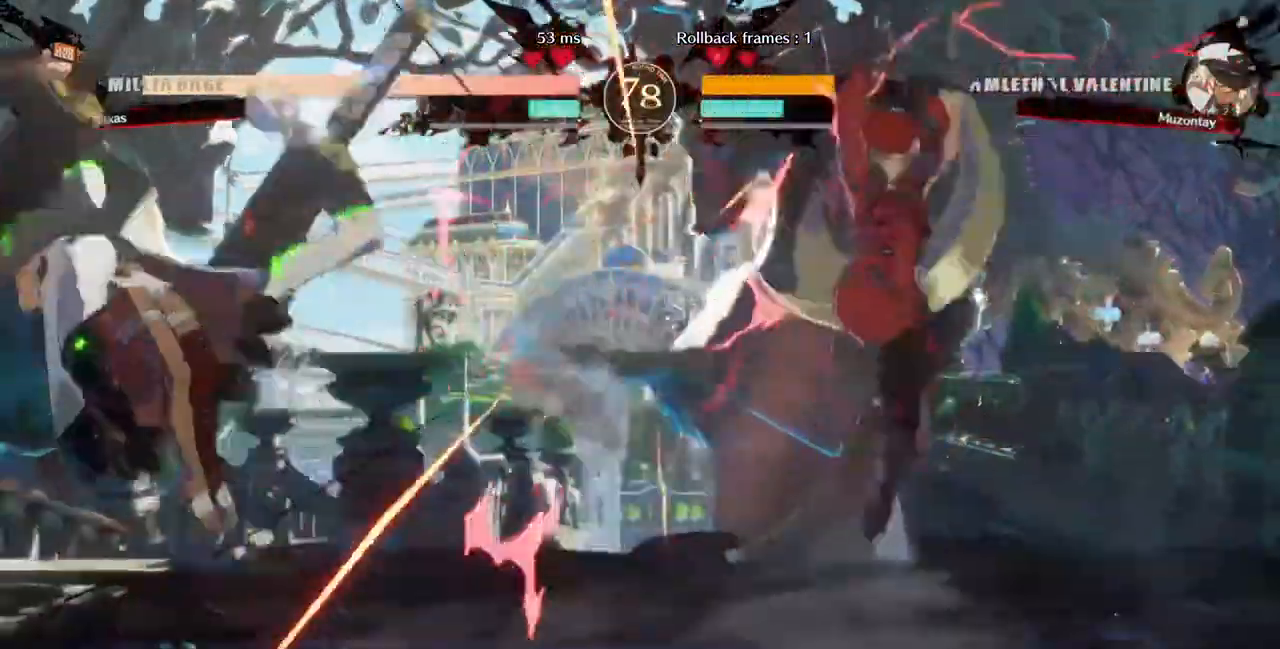
{"buttons": ["DPAD_LEFT"], "events": [[40, "DPAD_RIGHT", "up"], [160, "DPAD_LEFT", "down"], [240, "DPAD_LEFT", "up"], [280, "DPAD_LEFT", "down"]]}
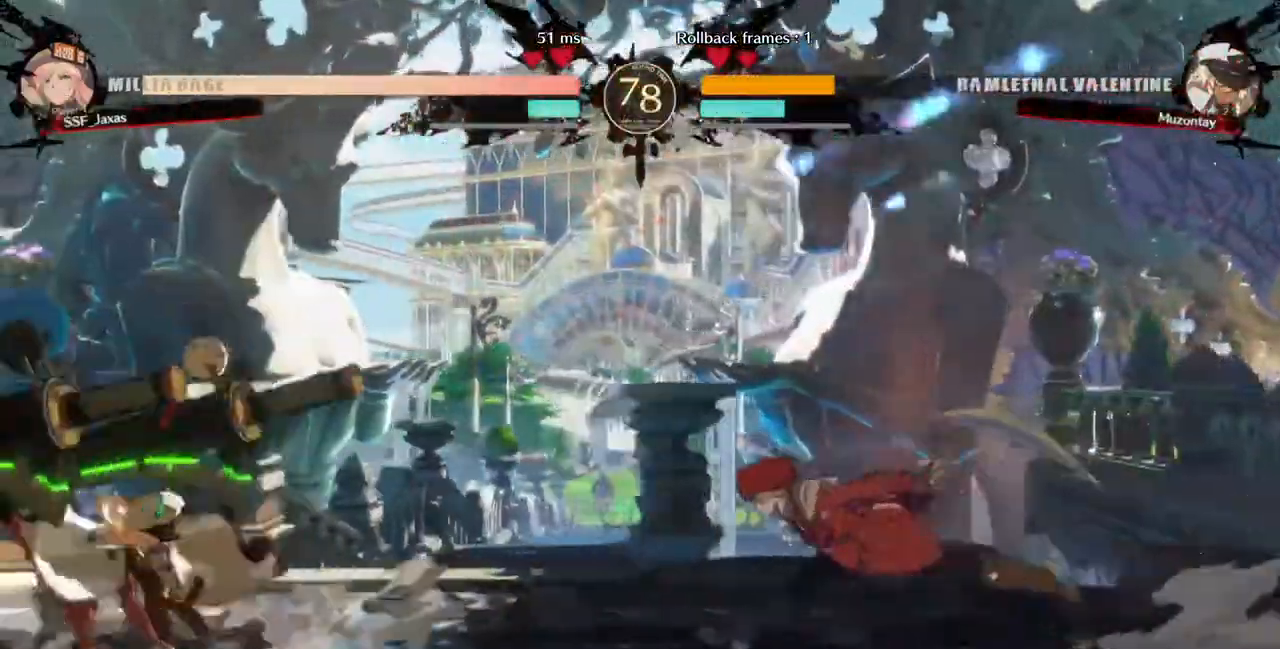
{"buttons": ["DPAD_RIGHT"], "events": [[200, "DPAD_LEFT", "up"], [200, "DPAD_RIGHT", "down"], [200, "DPAD_UP", "down"], [400, "DPAD_UP", "up"]]}
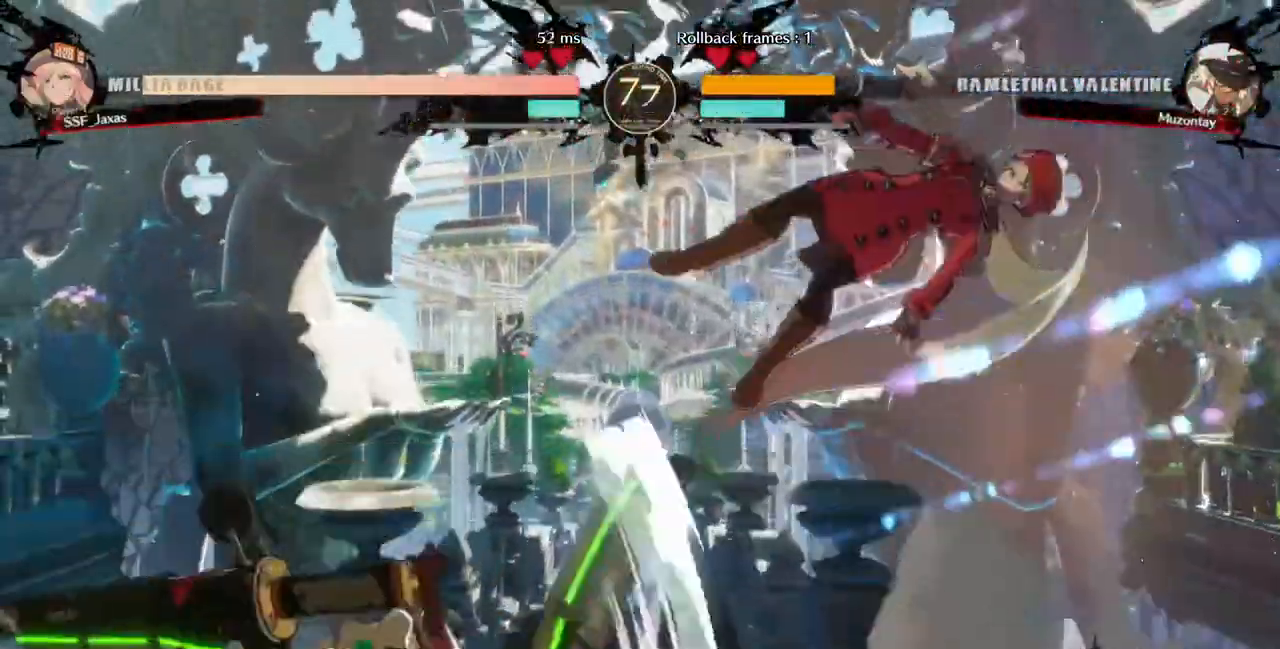
{"buttons": ["DPAD_RIGHT"]}
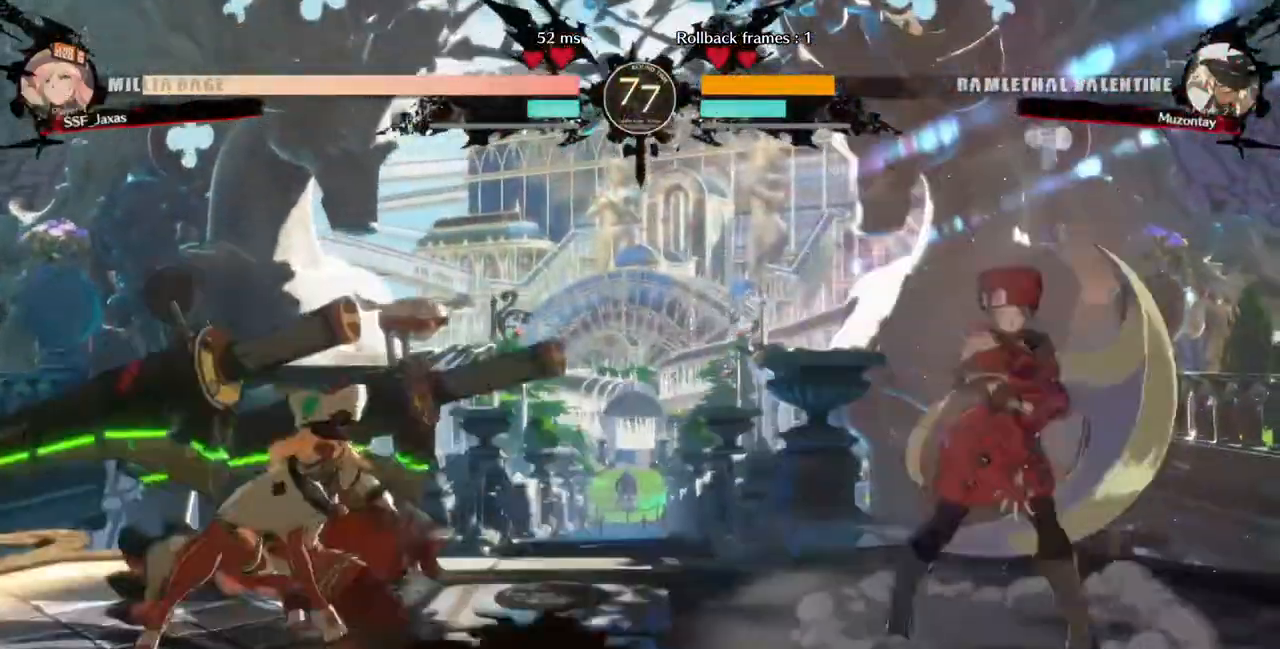
{"buttons": ["DPAD_LEFT"], "events": [[40, "DPAD_RIGHT", "up"], [120, "DPAD_RIGHT", "down"], [240, "DPAD_RIGHT", "up"], [320, "DPAD_LEFT", "down"], [360, "DPAD_LEFT", "up"], [400, "DPAD_LEFT", "down"]]}
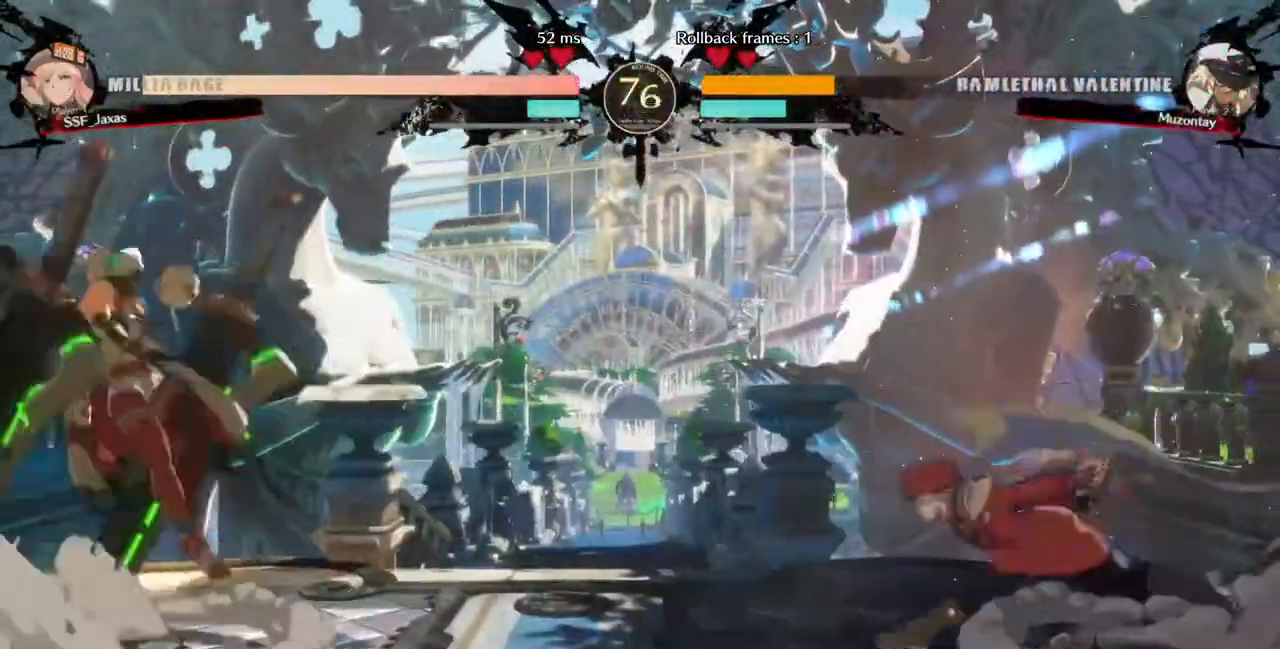
{"buttons": ["DPAD_RIGHT"], "events": [[440, "DPAD_LEFT", "up"], [440, "DPAD_RIGHT", "down"]]}
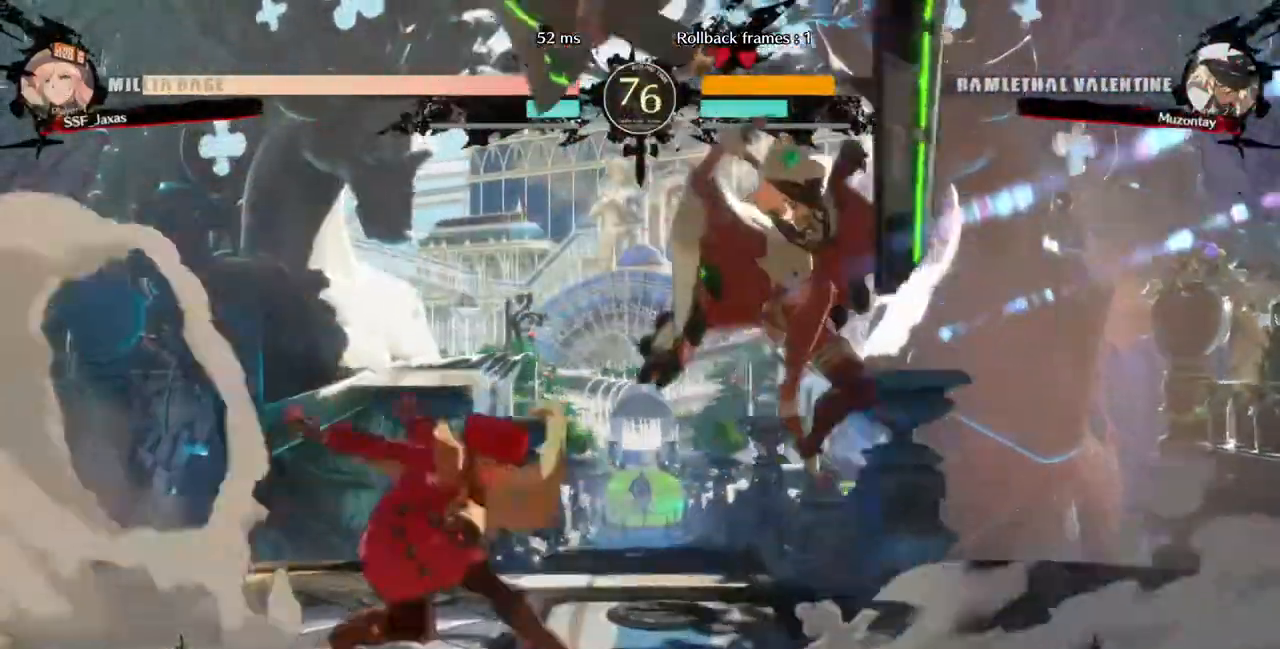
{"buttons": [], "events": [[40, "TRIANGLE", "down"], [80, "DPAD_RIGHT", "up"], [120, "TRIANGLE", "up"]]}
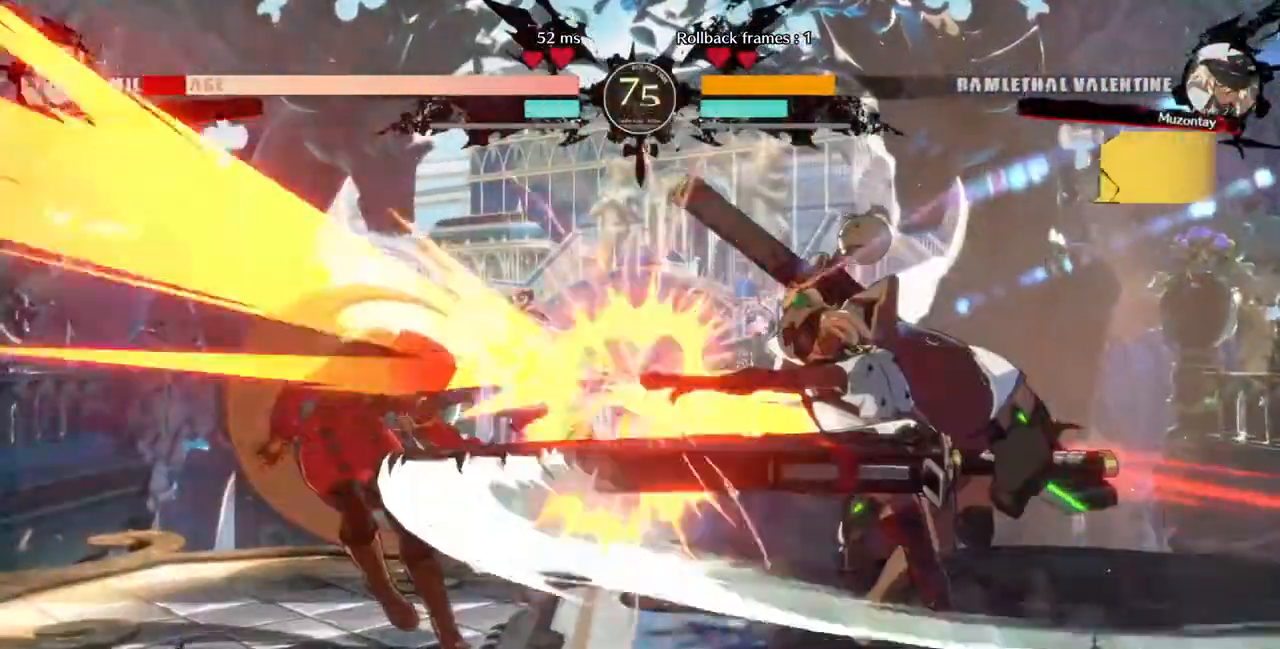
{"buttons": ["DPAD_DOWN", "DPAD_LEFT"], "events": [[40, "DPAD_LEFT", "down"], [120, "DPAD_LEFT", "up"], [200, "DPAD_LEFT", "down"], [440, "DPAD_DOWN", "down"]]}
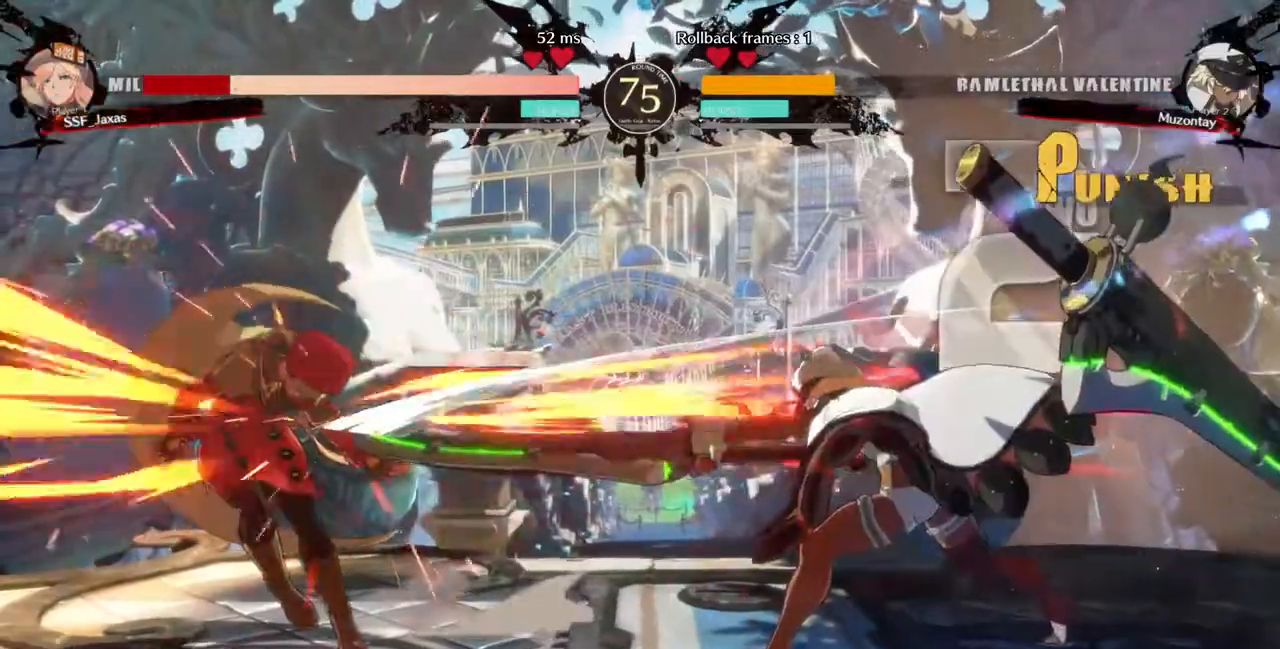
{"buttons": ["DPAD_DOWN", "DPAD_LEFT"], "events": []}